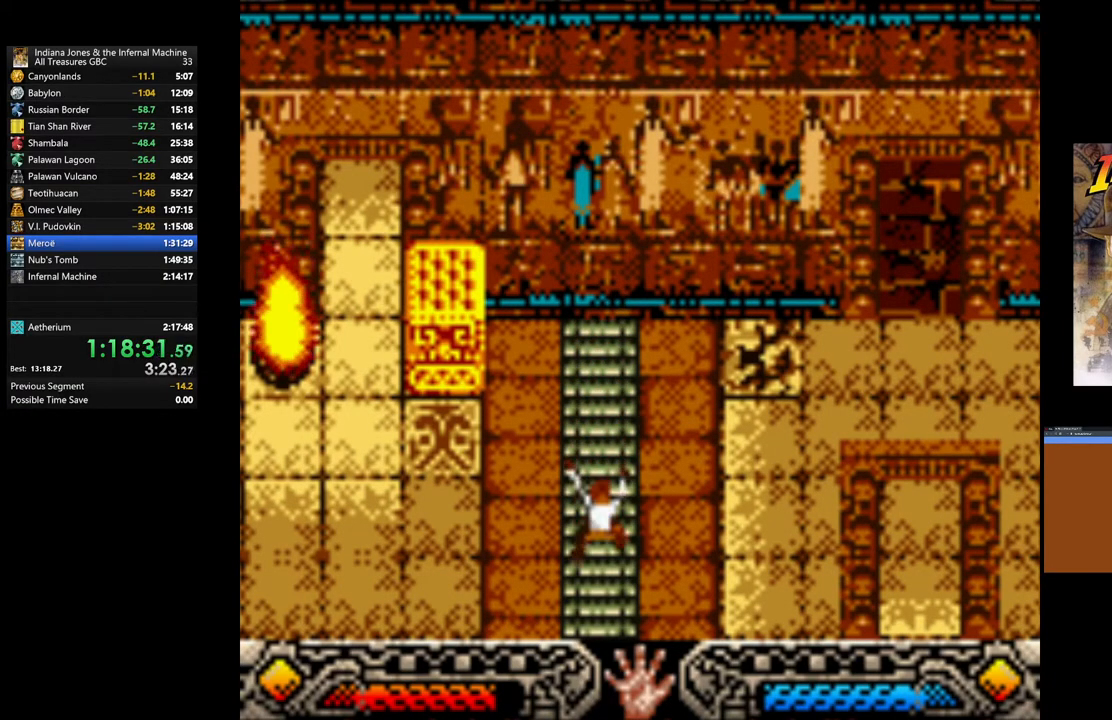
Gameplay with a controller (Xbox layout); each line is a JSON object with the inputs held at the frame after it. "events" lists button and stick changes between this image and that frame as [ms after this image, input, new state], when the widget could be followed in between.
{"buttons": [], "left_stick": "down", "right_stick": "center", "events": []}
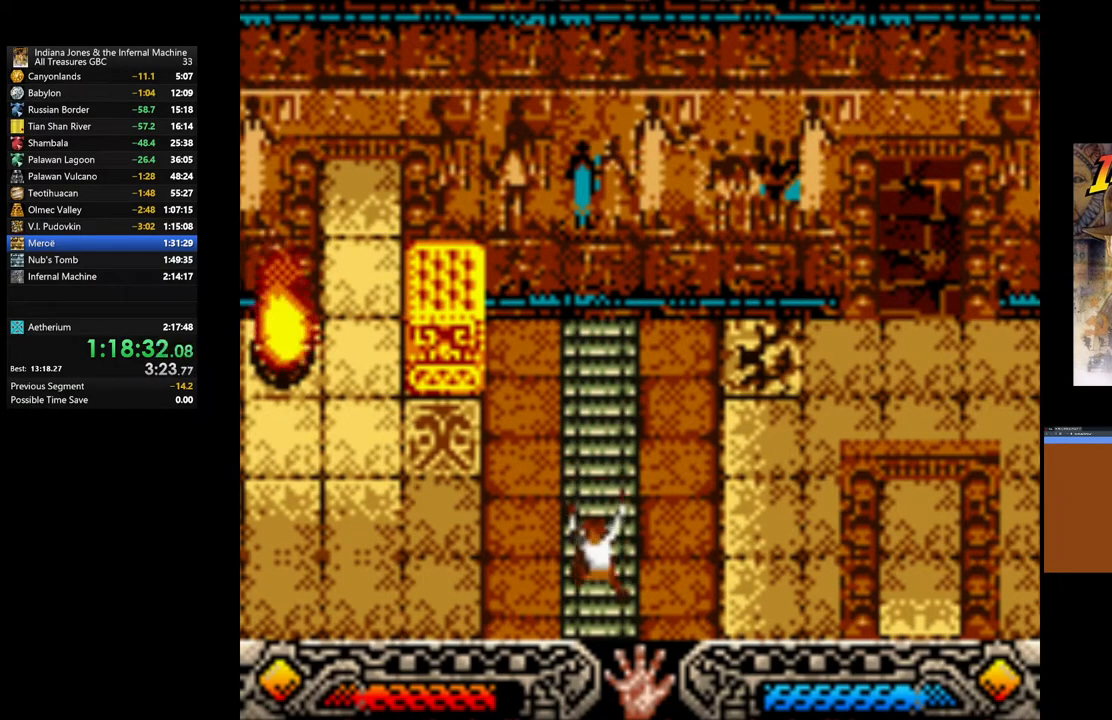
{"buttons": [], "left_stick": "down", "right_stick": "center", "events": []}
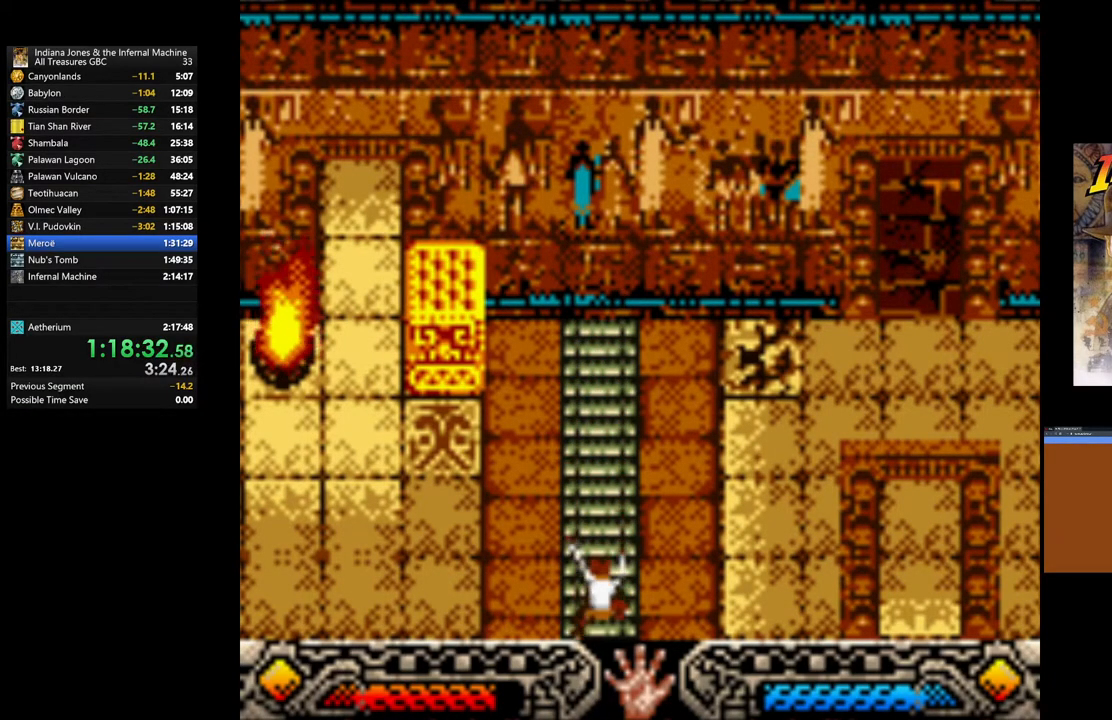
{"buttons": [], "left_stick": "down", "right_stick": "center", "events": []}
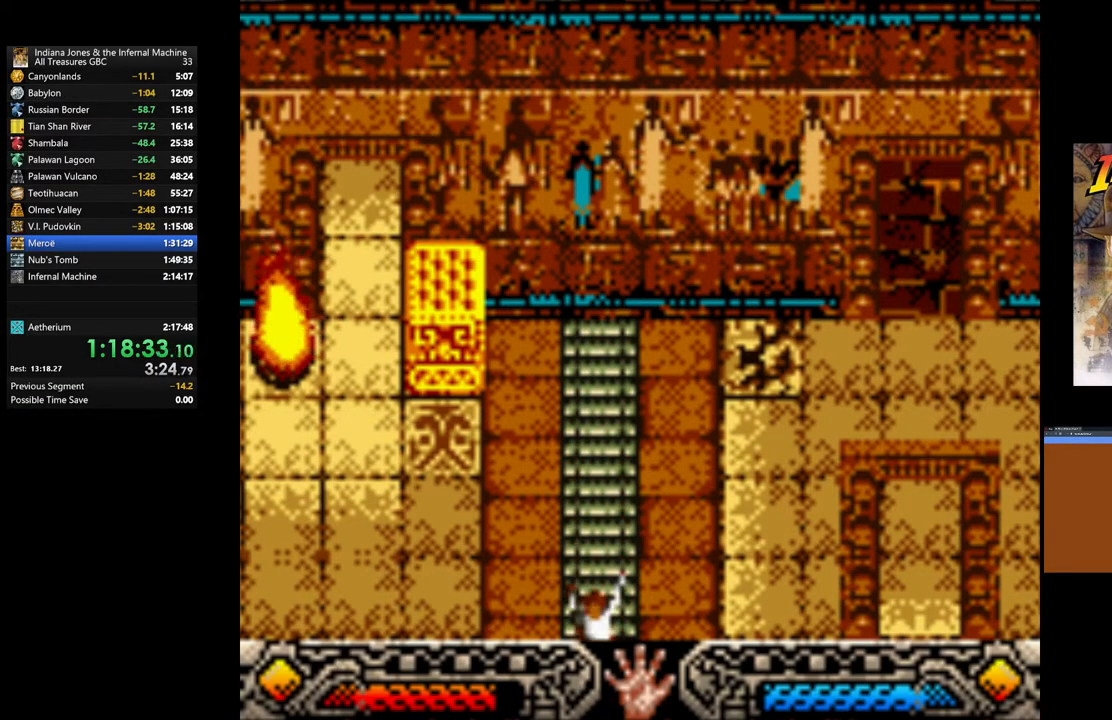
{"buttons": [], "left_stick": "down", "right_stick": "center", "events": []}
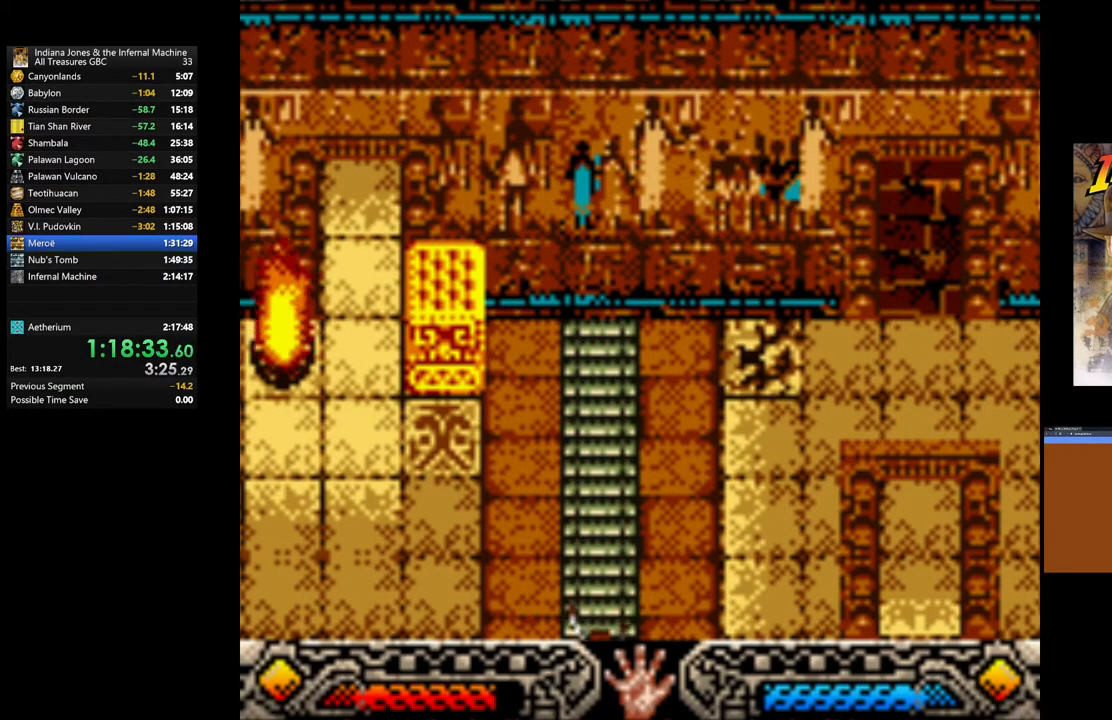
{"buttons": [], "left_stick": "down", "right_stick": "center", "events": []}
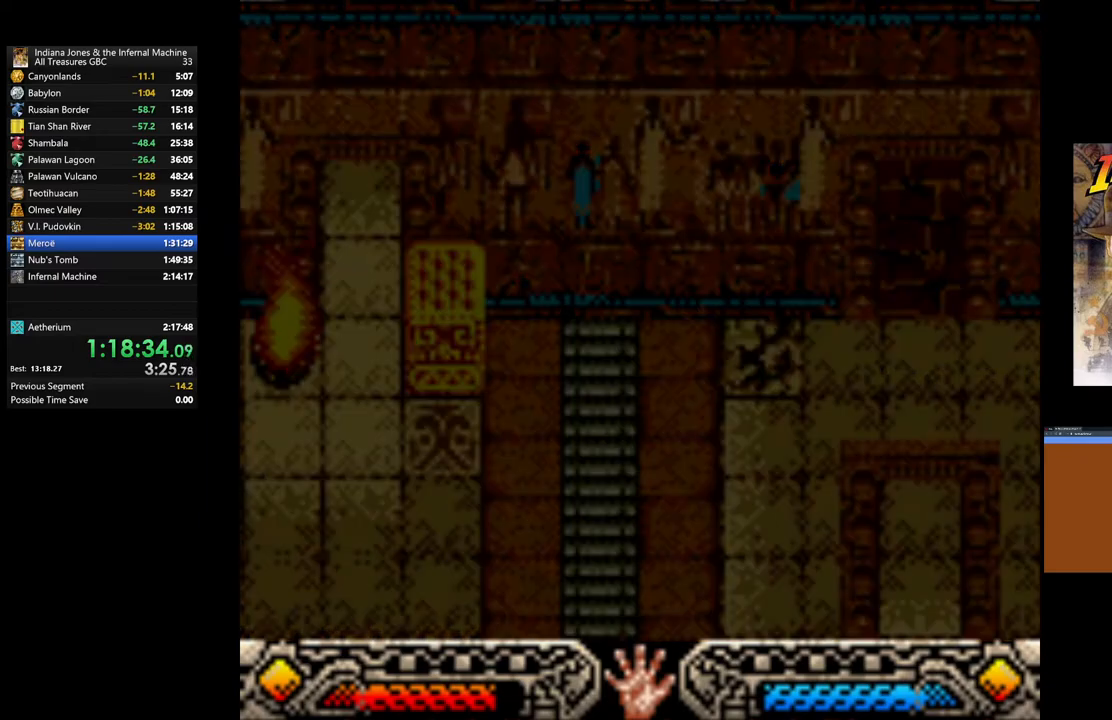
{"buttons": [], "left_stick": "down", "right_stick": "center", "events": []}
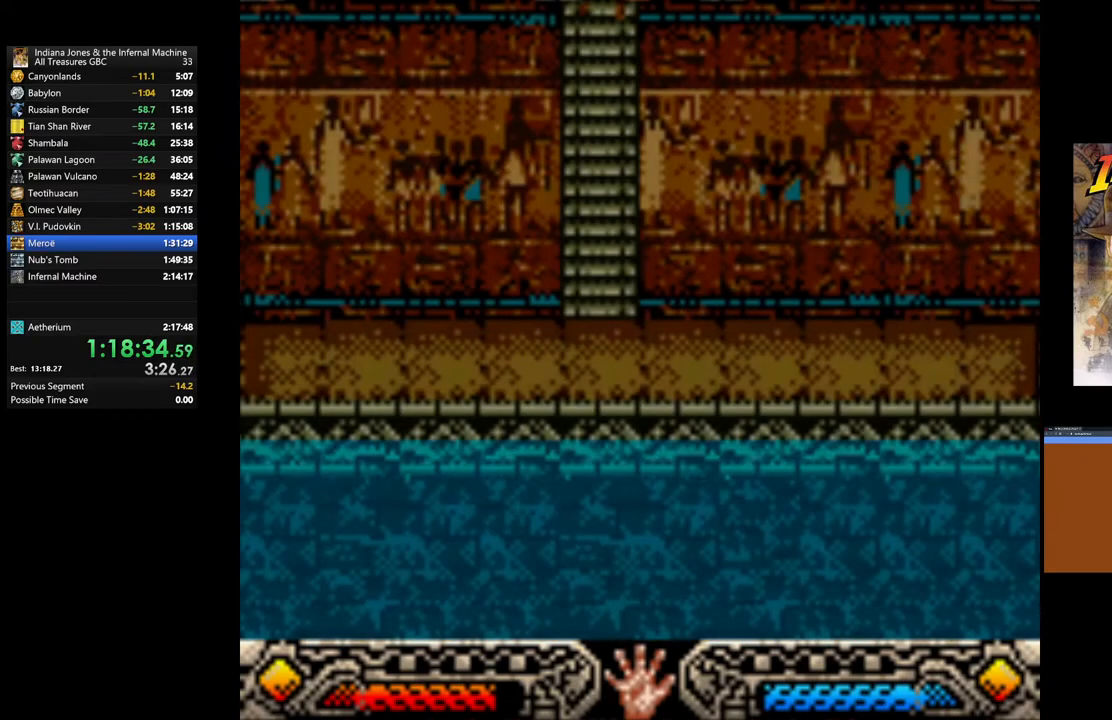
{"buttons": [], "left_stick": "down-left", "right_stick": "center", "events": [[83, "left_stick", "down-left"]]}
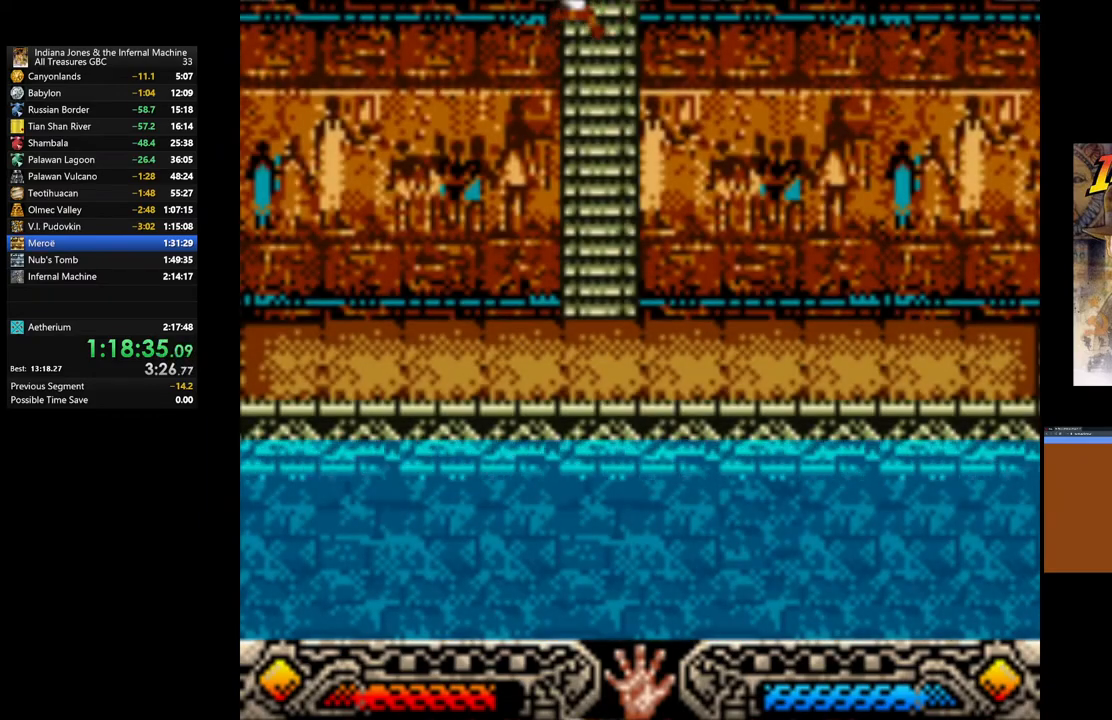
{"buttons": [], "left_stick": "down-left", "right_stick": "center", "events": []}
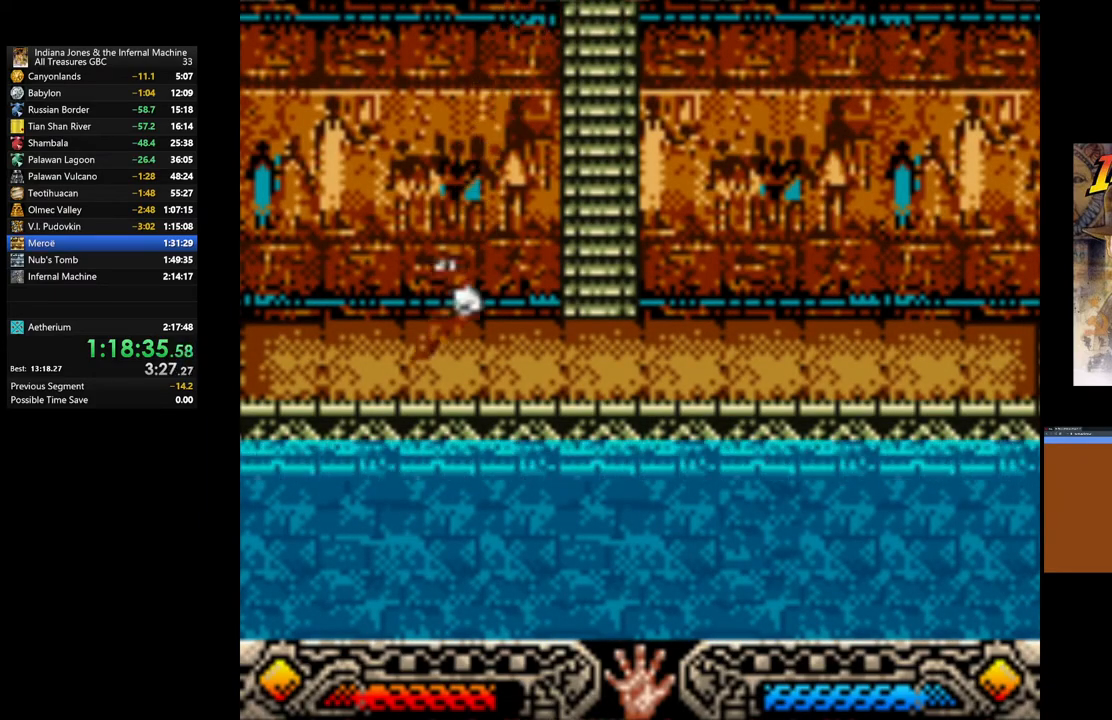
{"buttons": [], "left_stick": "down-left", "right_stick": "center", "events": []}
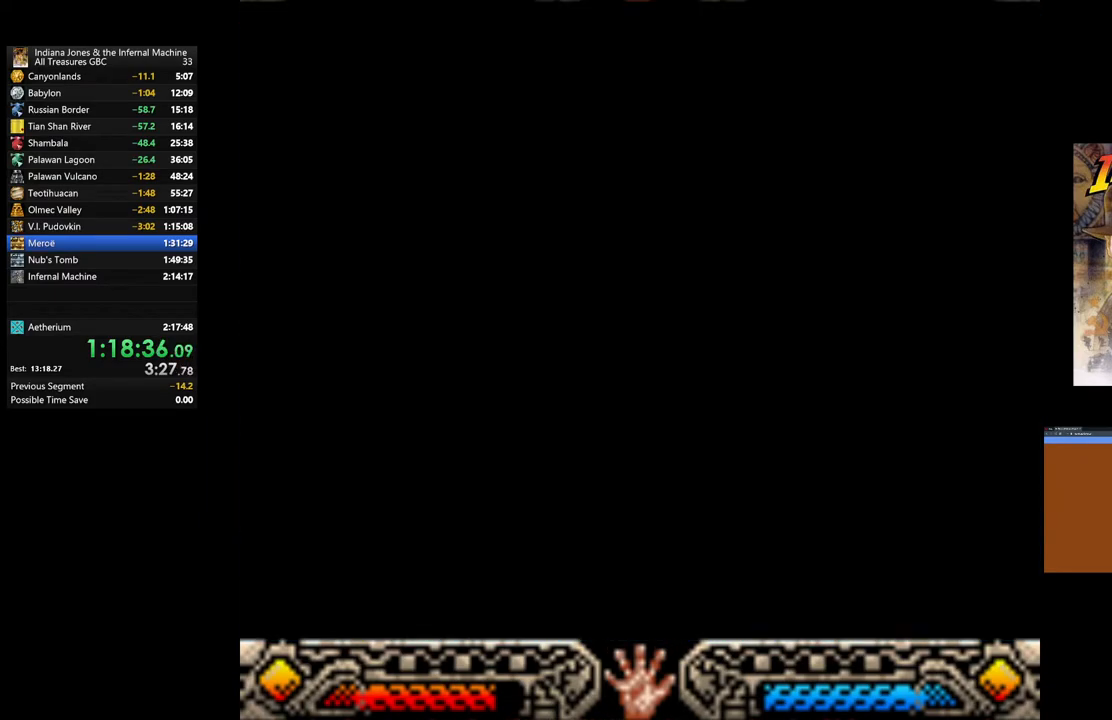
{"buttons": [], "left_stick": "left", "right_stick": "center", "events": [[200, "left_stick", "left"]]}
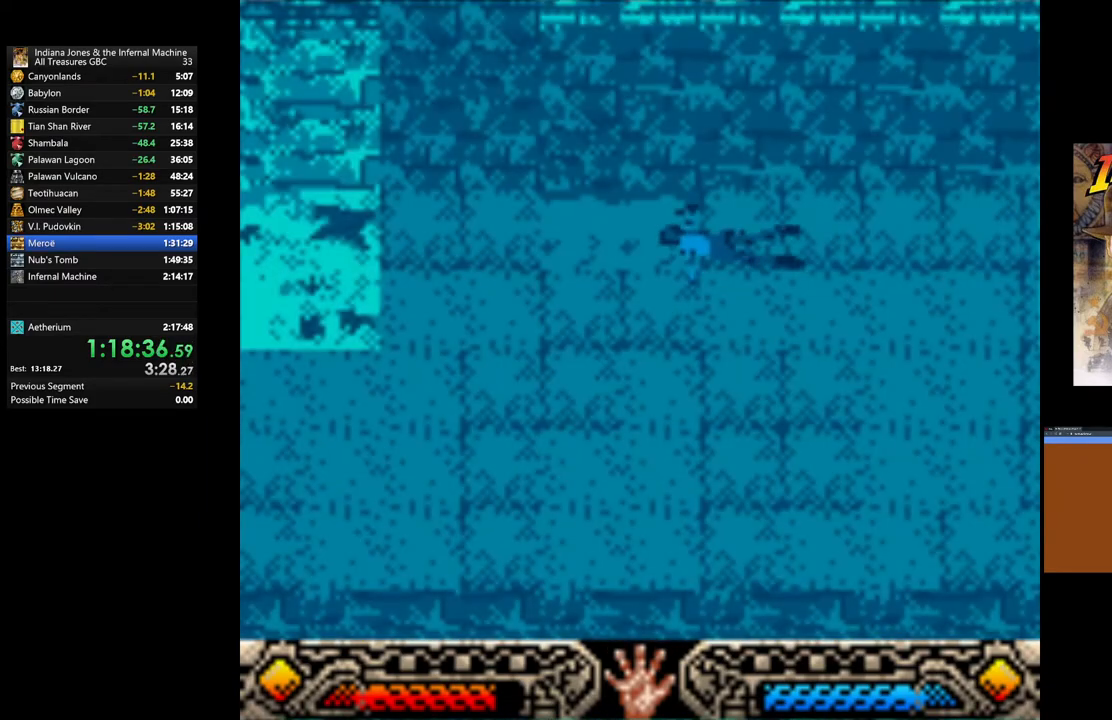
{"buttons": [], "left_stick": "up-left", "right_stick": "center", "events": [[200, "left_stick", "up-left"]]}
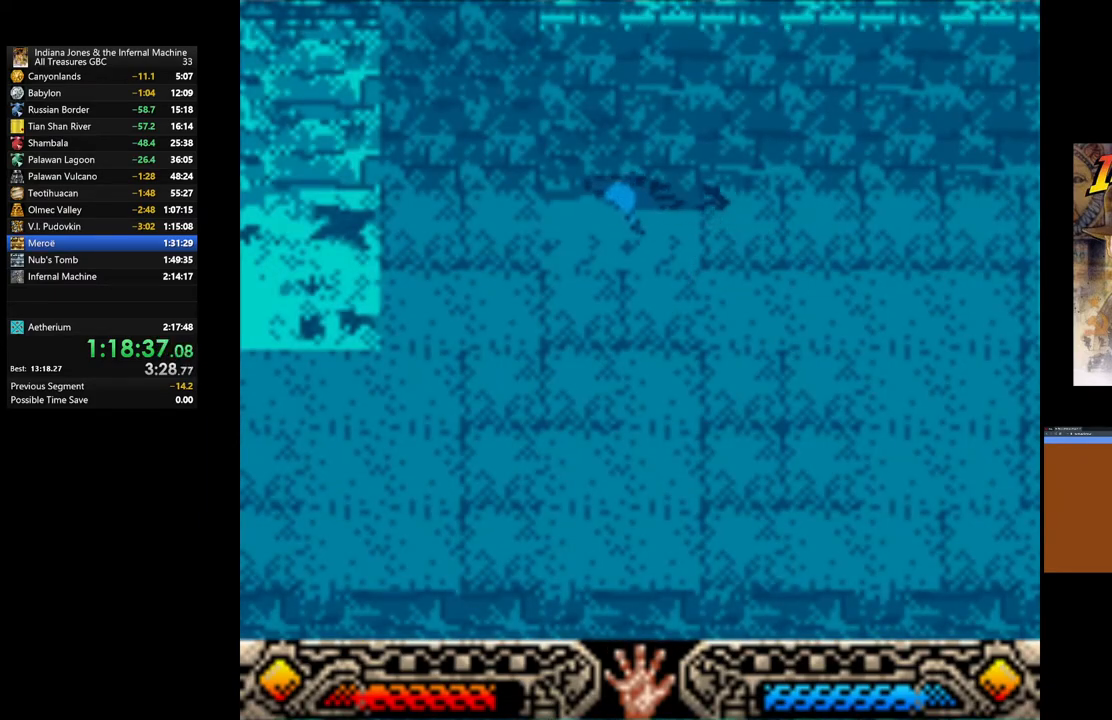
{"buttons": [], "left_stick": "up-left", "right_stick": "center", "events": []}
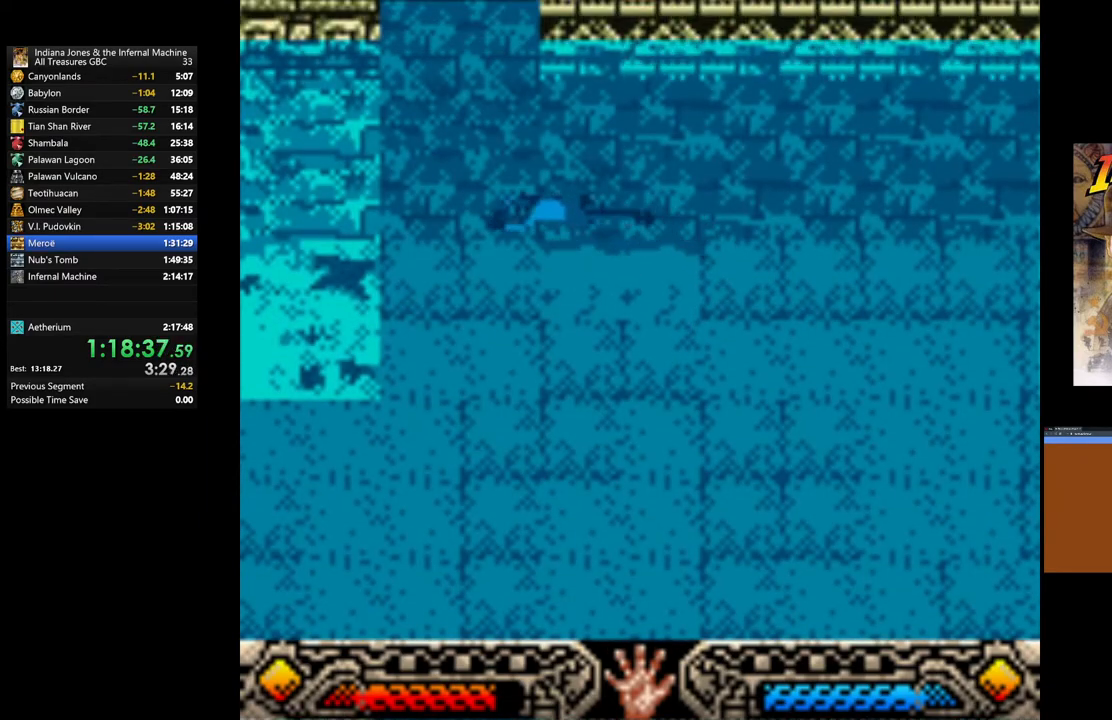
{"buttons": [], "left_stick": "up-left", "right_stick": "center", "events": []}
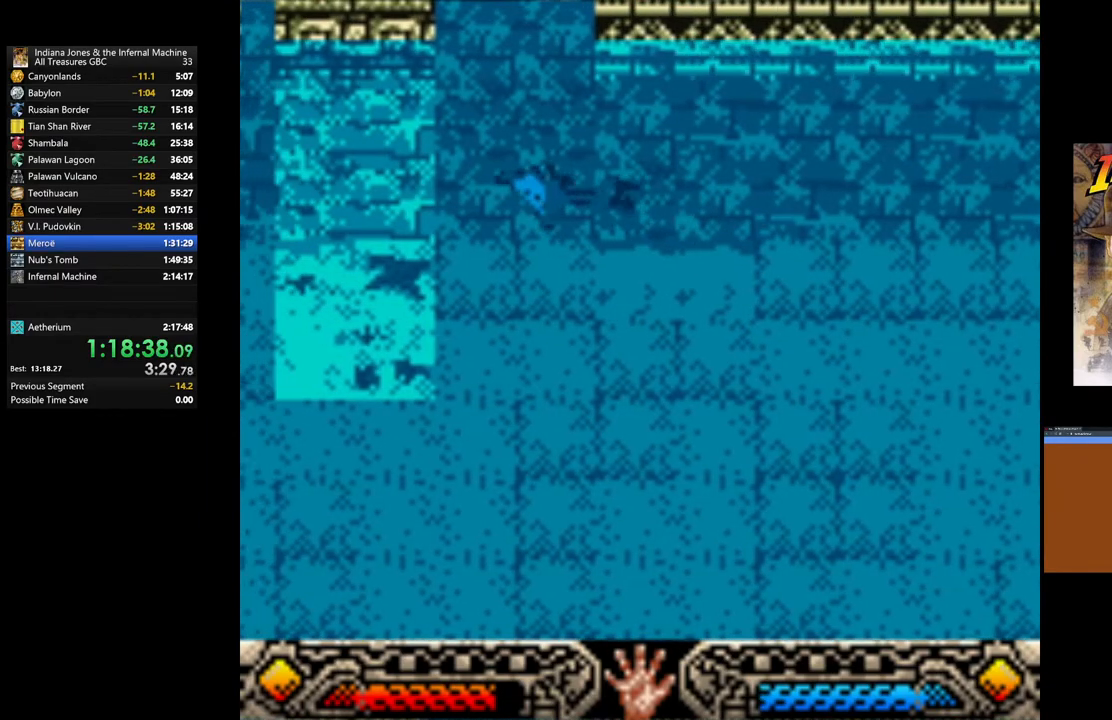
{"buttons": [], "left_stick": "up-left", "right_stick": "center", "events": []}
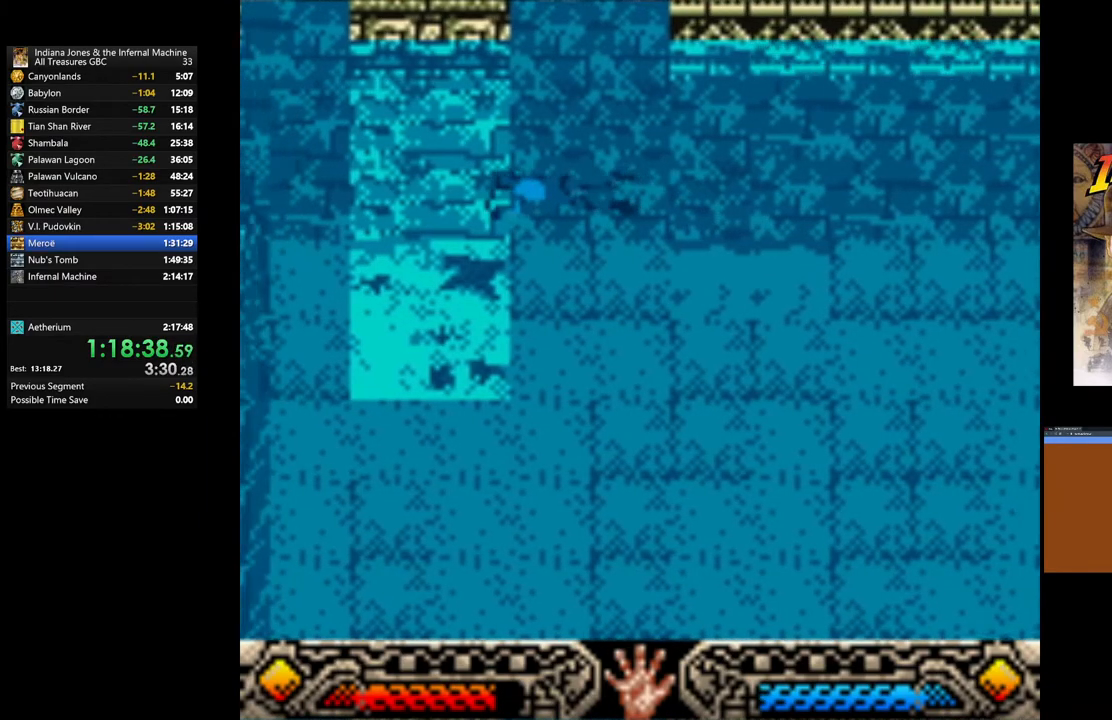
{"buttons": [], "left_stick": "up", "right_stick": "center", "events": [[467, "left_stick", "up"]]}
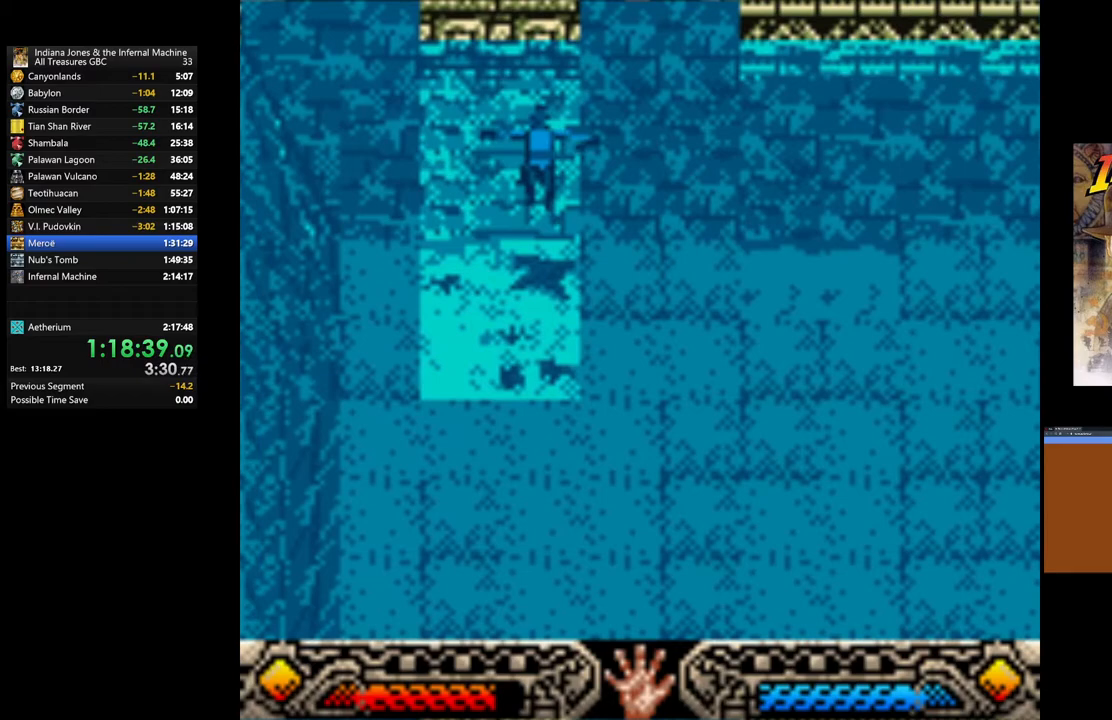
{"buttons": [], "left_stick": "up", "right_stick": "center", "events": []}
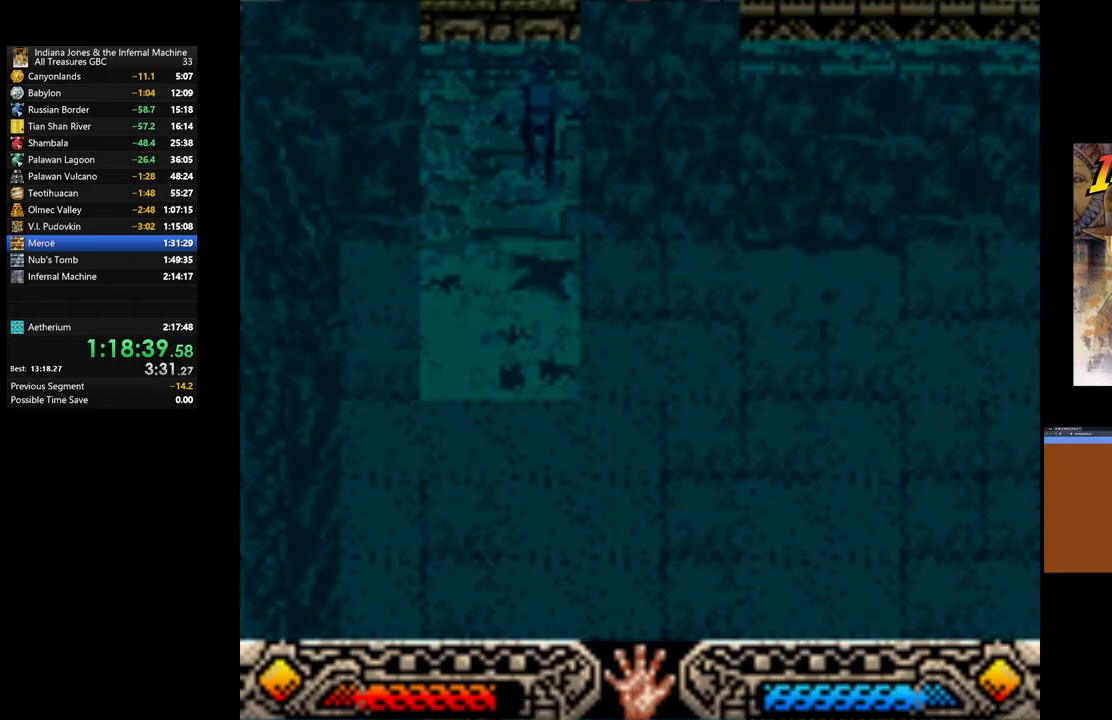
{"buttons": [], "left_stick": "center", "right_stick": "center", "events": [[467, "left_stick", "center"]]}
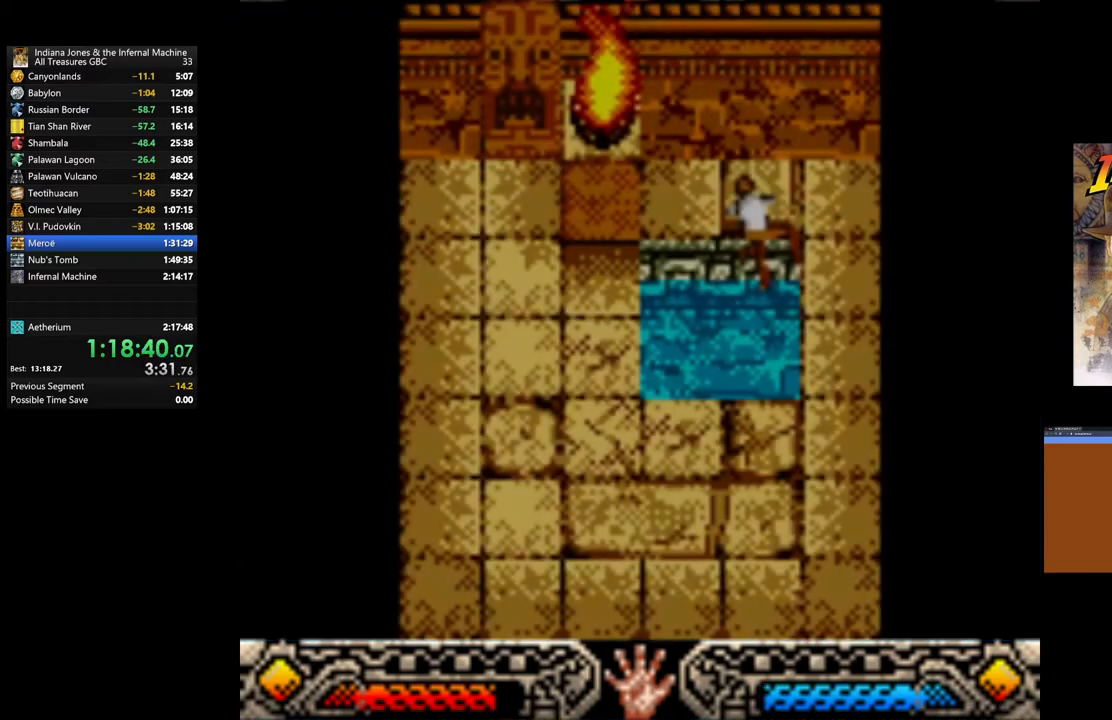
{"buttons": [], "left_stick": "right", "right_stick": "center", "events": [[467, "left_stick", "right"]]}
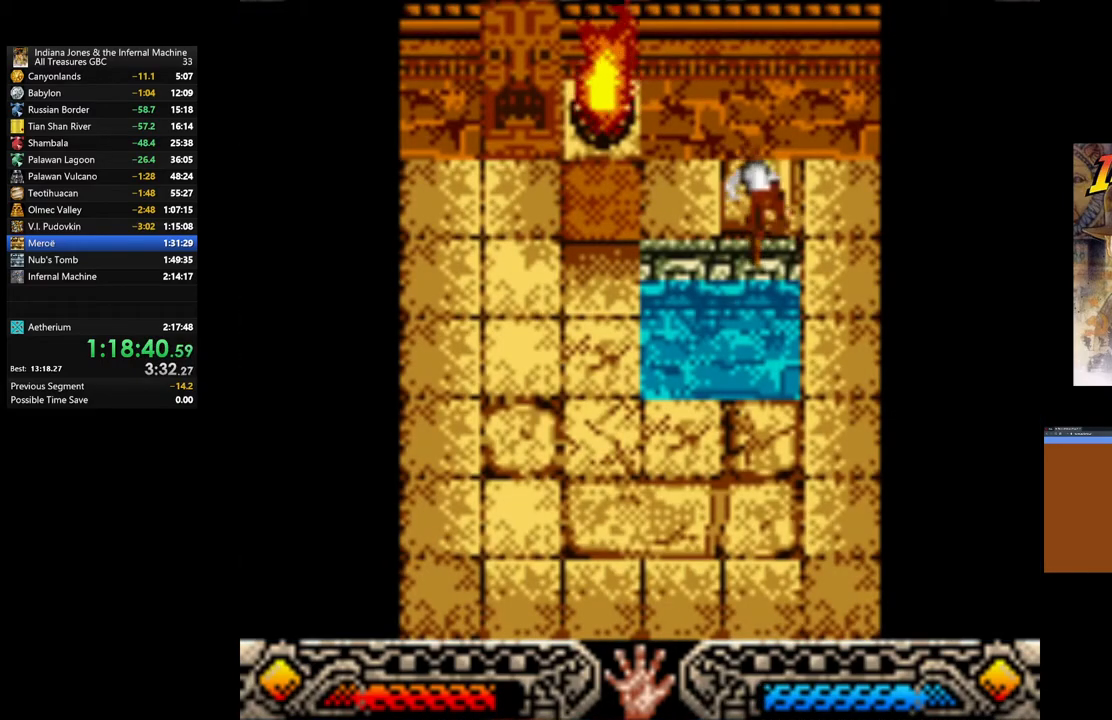
{"buttons": [], "left_stick": "right", "right_stick": "center", "events": []}
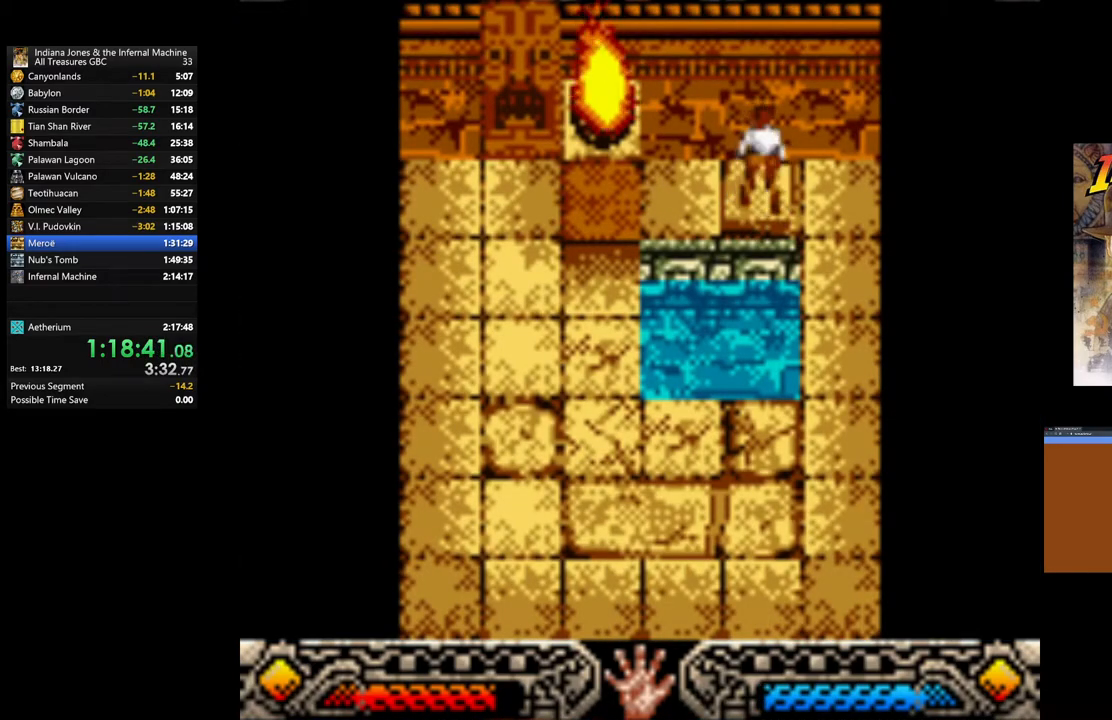
{"buttons": [], "left_stick": "down", "right_stick": "center", "events": [[250, "left_stick", "down-right"], [350, "left_stick", "down"]]}
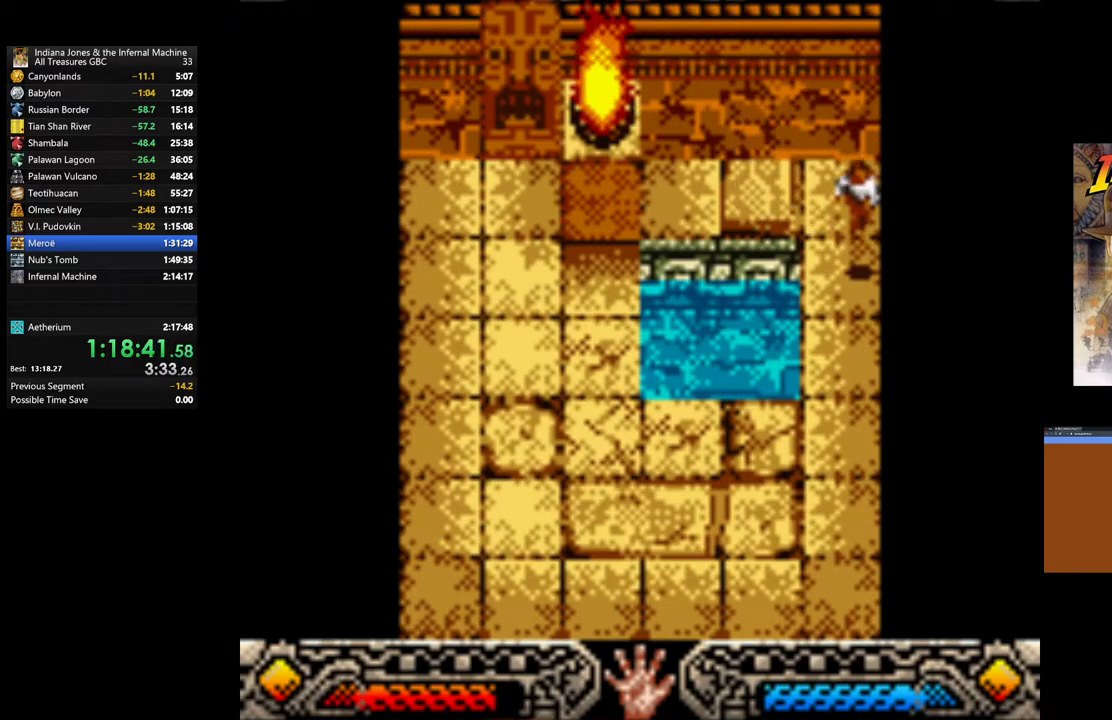
{"buttons": [], "left_stick": "down-left", "right_stick": "center", "events": [[467, "left_stick", "down-left"]]}
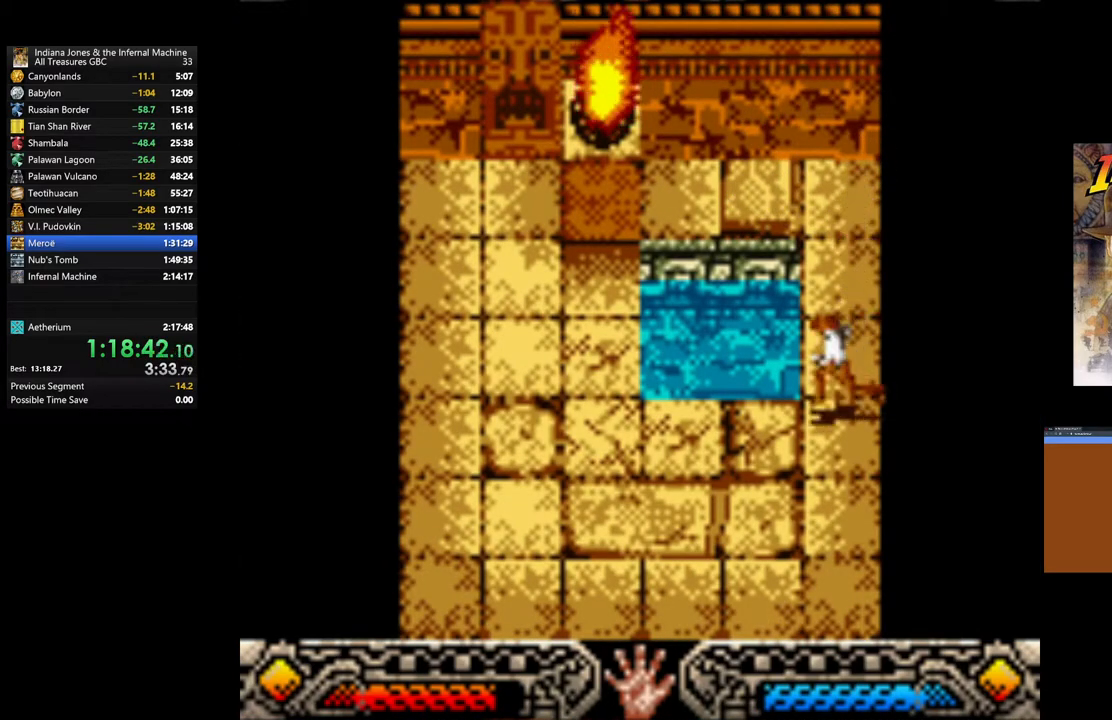
{"buttons": [], "left_stick": "left", "right_stick": "center", "events": [[67, "left_stick", "left"]]}
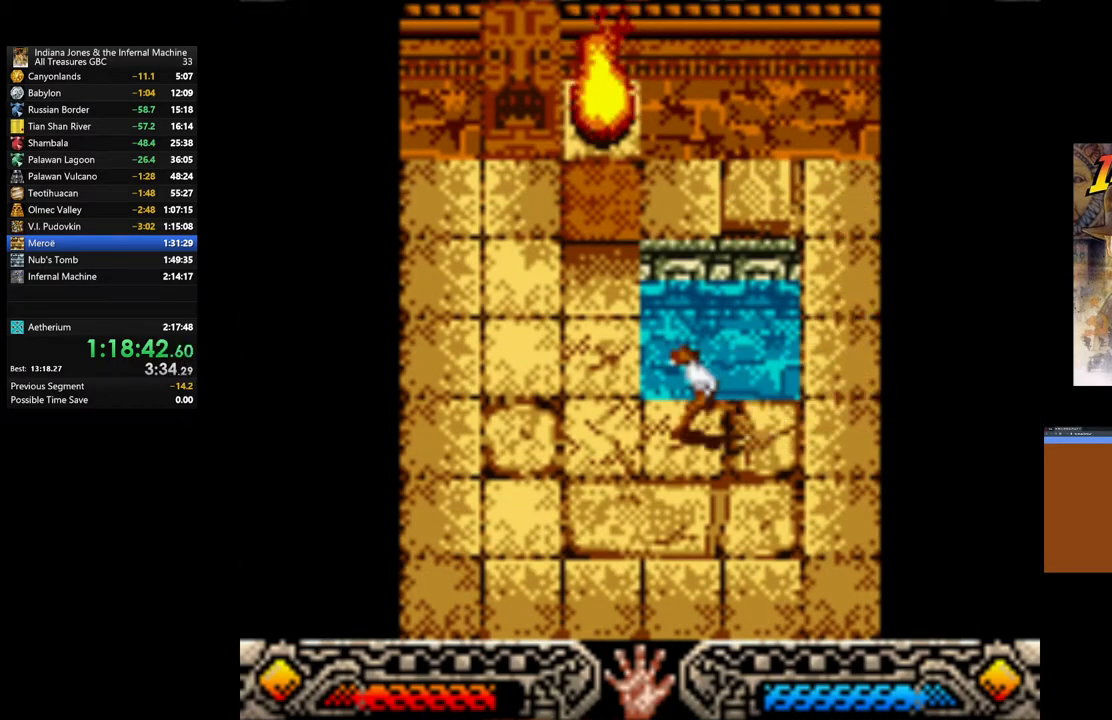
{"buttons": [], "left_stick": "up", "right_stick": "center", "events": [[267, "left_stick", "up-left"], [467, "left_stick", "up"]]}
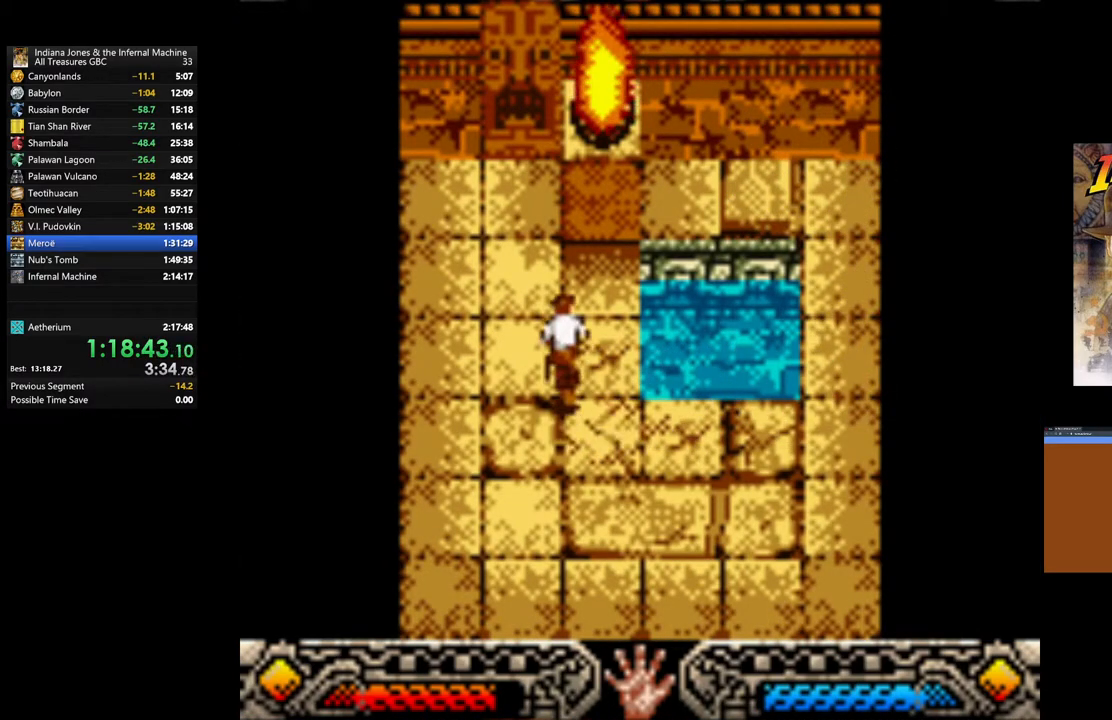
{"buttons": [], "left_stick": "up", "right_stick": "center", "events": [[167, "left_stick", "up-left"], [333, "left_stick", "up"]]}
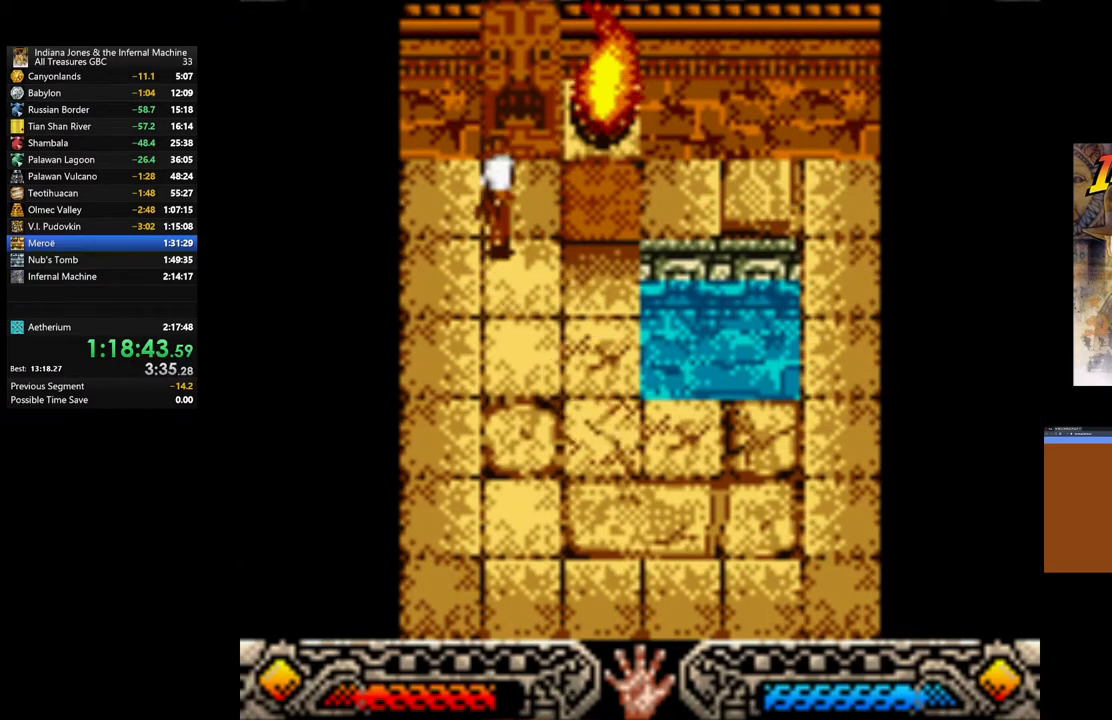
{"buttons": ["A"], "left_stick": "down", "right_stick": "center", "events": [[333, "A", "down"], [350, "left_stick", "center"], [450, "left_stick", "down"]]}
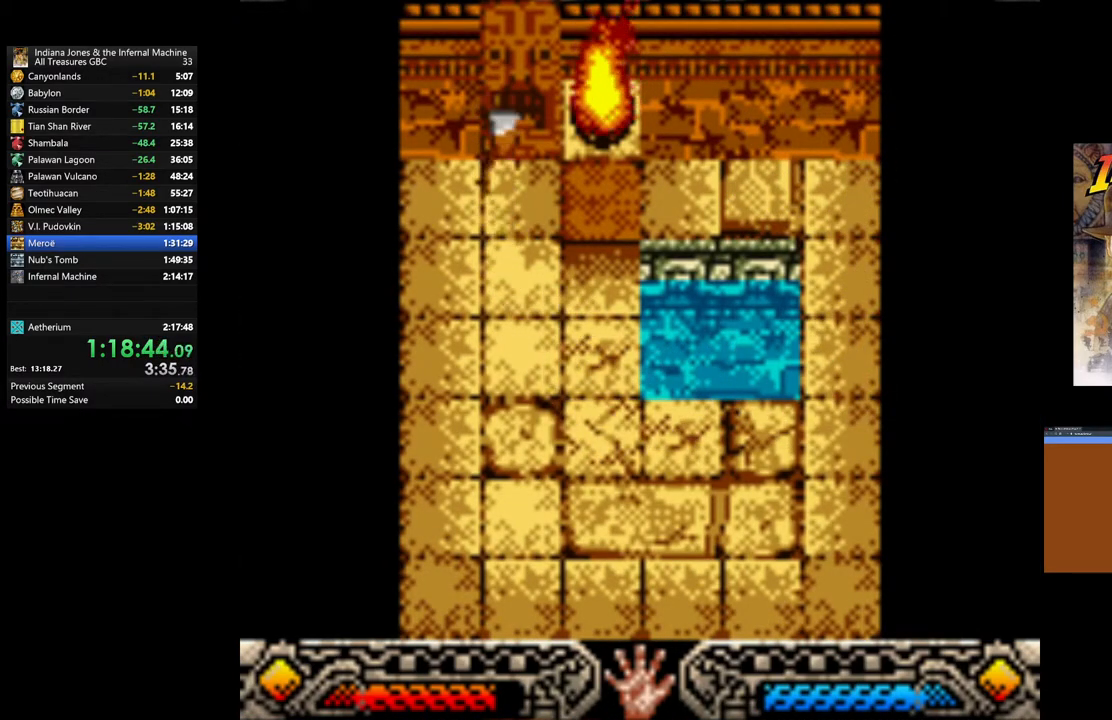
{"buttons": ["A"], "left_stick": "down", "right_stick": "center", "events": []}
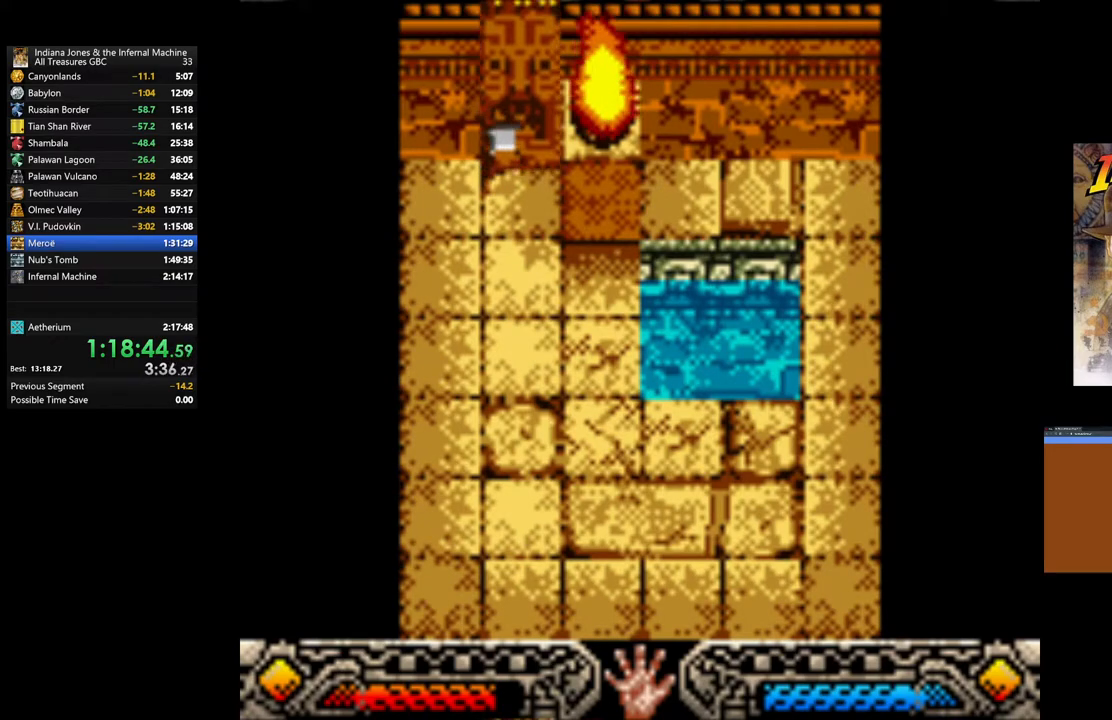
{"buttons": ["A"], "left_stick": "down", "right_stick": "center", "events": []}
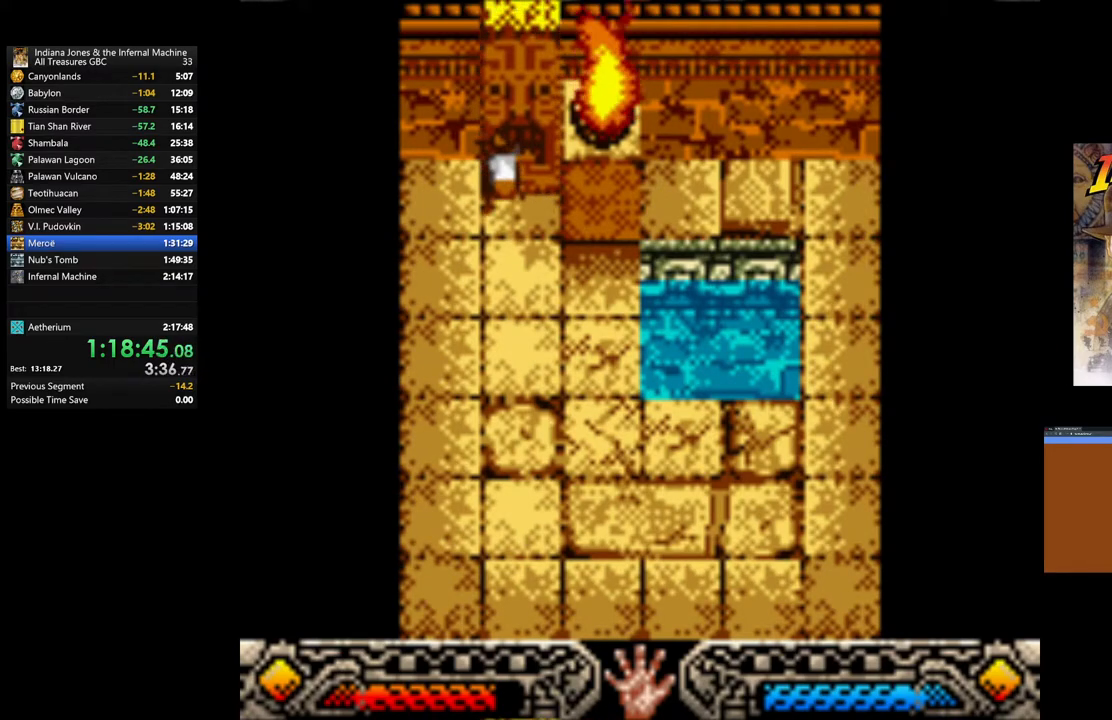
{"buttons": ["A"], "left_stick": "down", "right_stick": "center", "events": []}
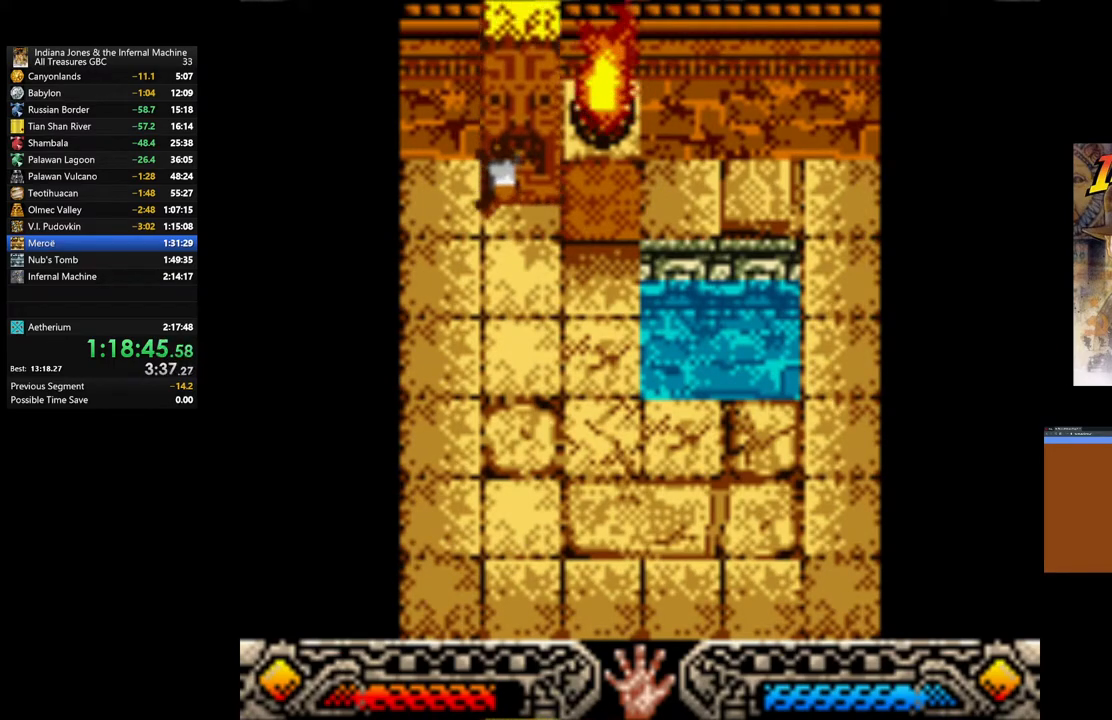
{"buttons": ["A"], "left_stick": "down", "right_stick": "center", "events": []}
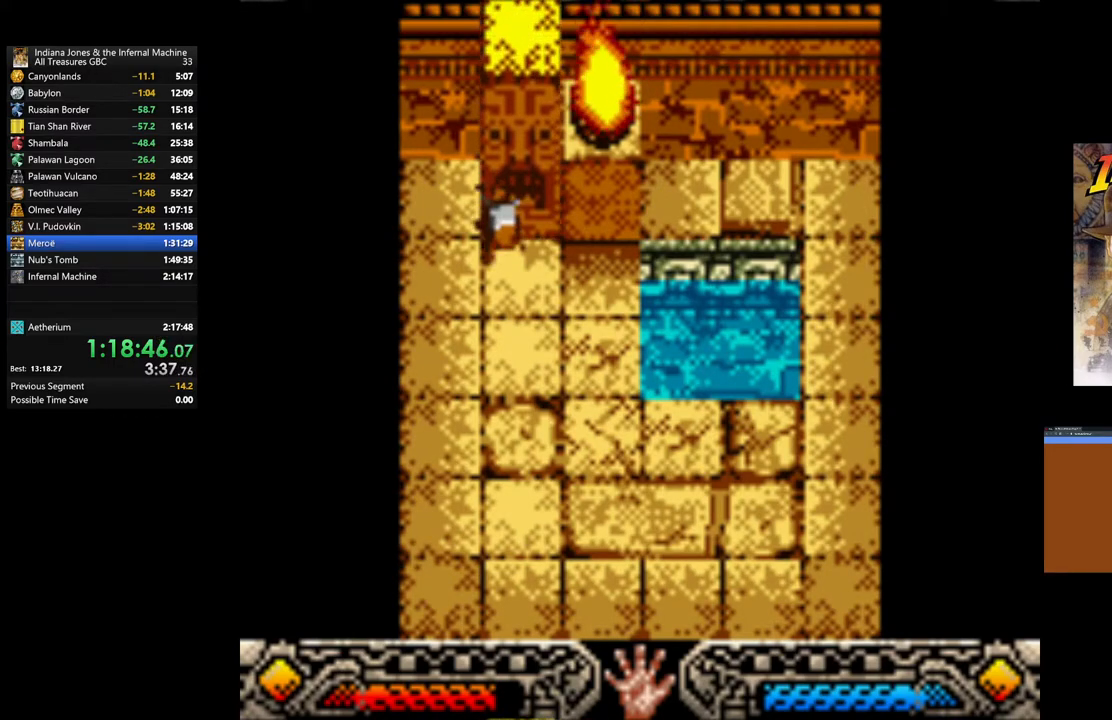
{"buttons": ["A"], "left_stick": "down-left", "right_stick": "center", "events": [[483, "left_stick", "down-left"]]}